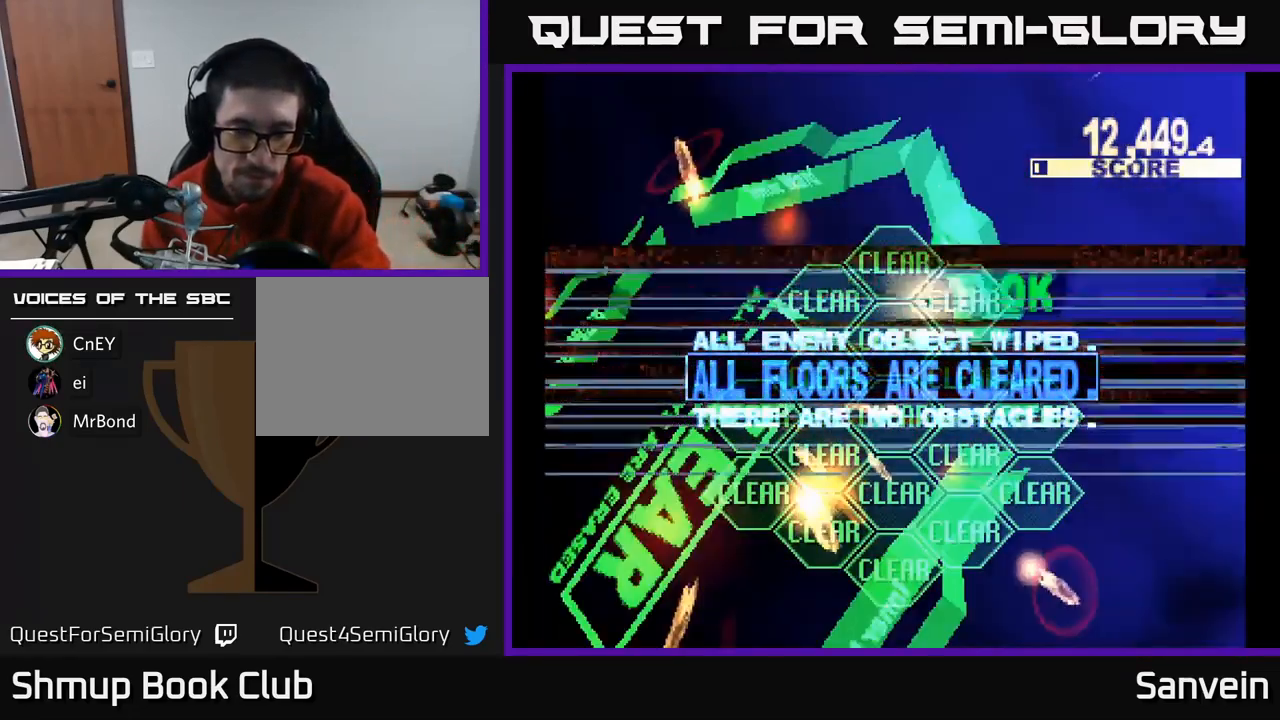
Gameplay with a controller (Xbox layout); each line is a JSON object with the inputs held at the frame after it. "events" lists button and stick changes between this image and that frame as [ms after this image, input, new state], when the widget could be followed in between.
{"buttons": ["A"], "left_stick": "center", "right_stick": "center", "events": [[333, "A", "down"]]}
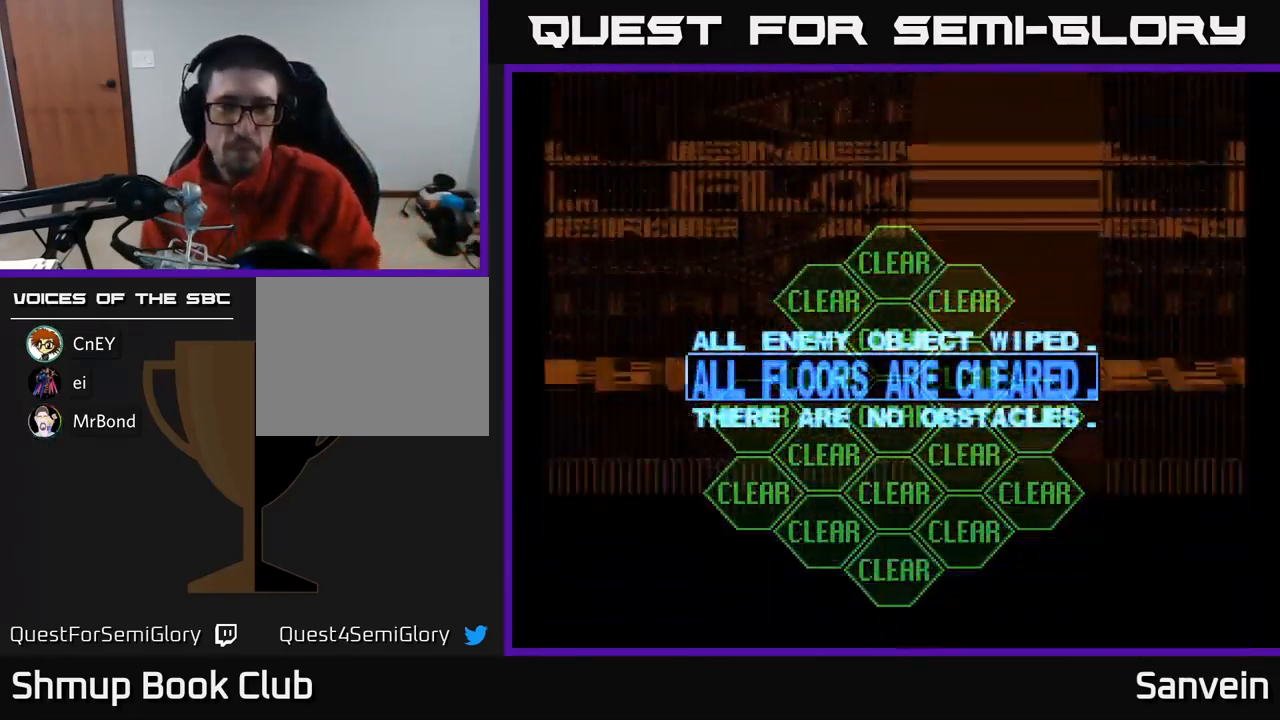
{"buttons": [], "left_stick": "center", "right_stick": "center", "events": [[16, "A", "up"]]}
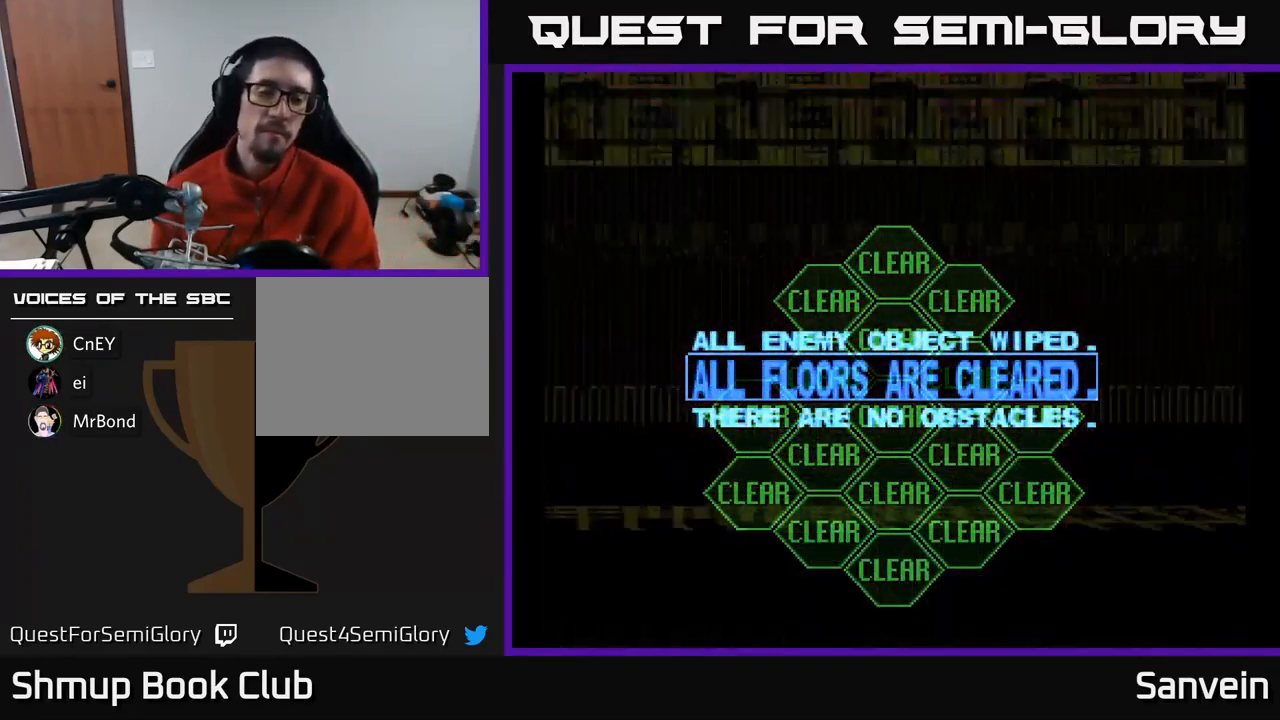
{"buttons": [], "left_stick": "center", "right_stick": "center", "events": []}
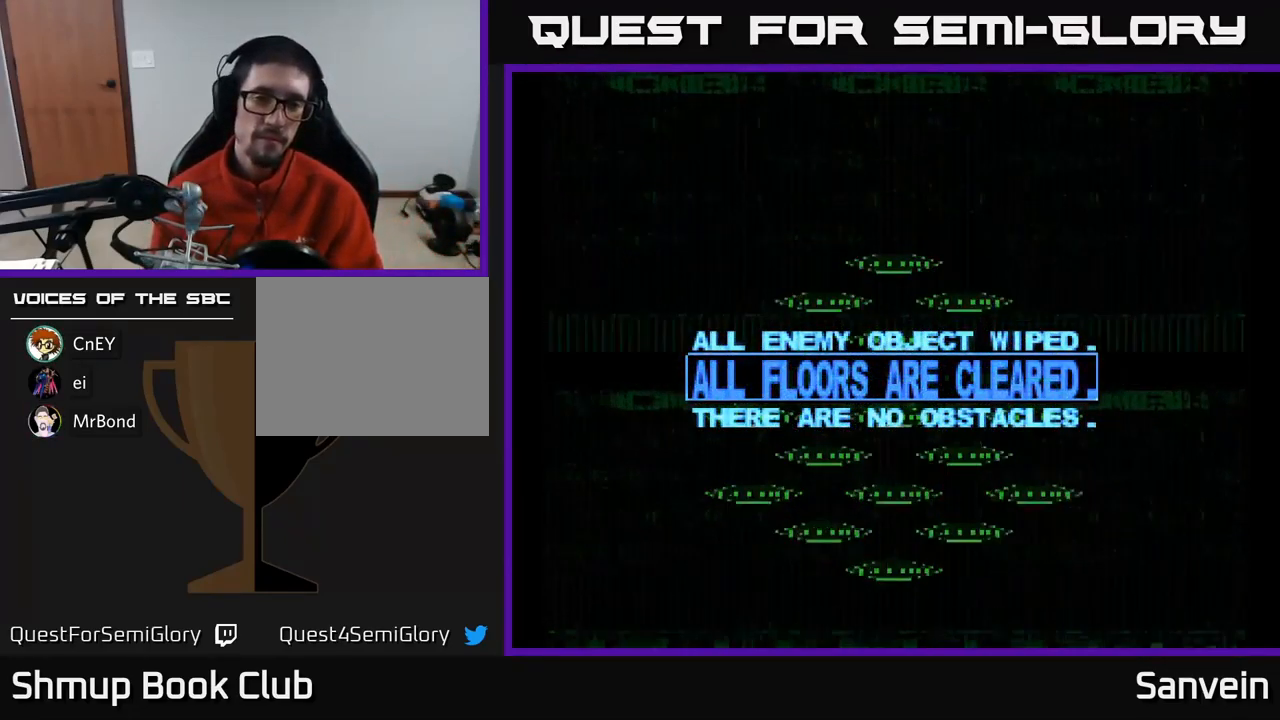
{"buttons": [], "left_stick": "center", "right_stick": "center", "events": []}
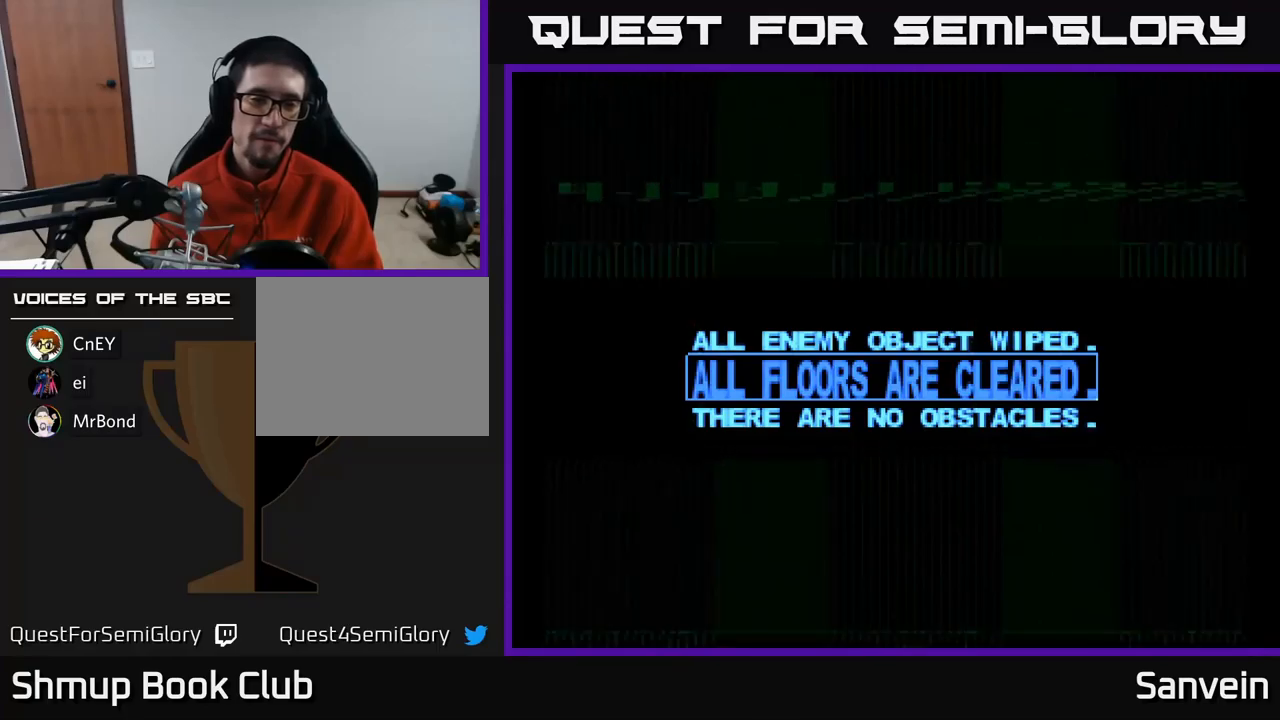
{"buttons": [], "left_stick": "center", "right_stick": "center", "events": []}
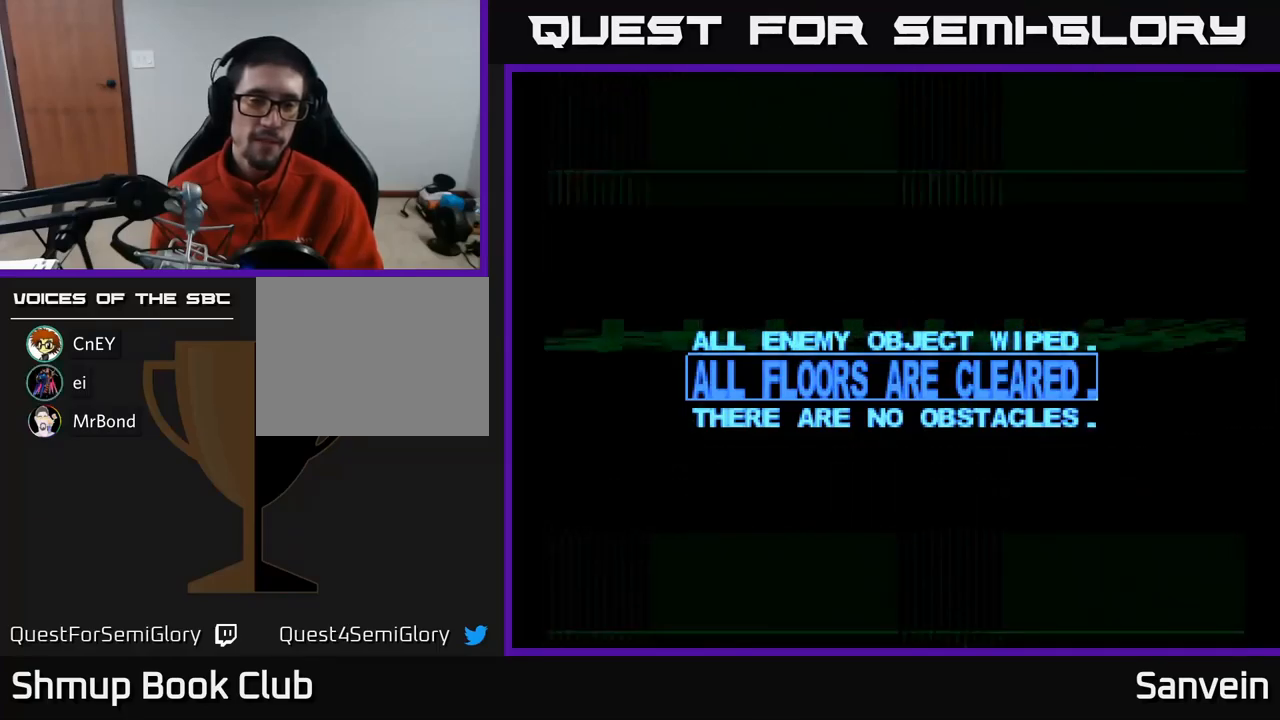
{"buttons": [], "left_stick": "center", "right_stick": "center", "events": []}
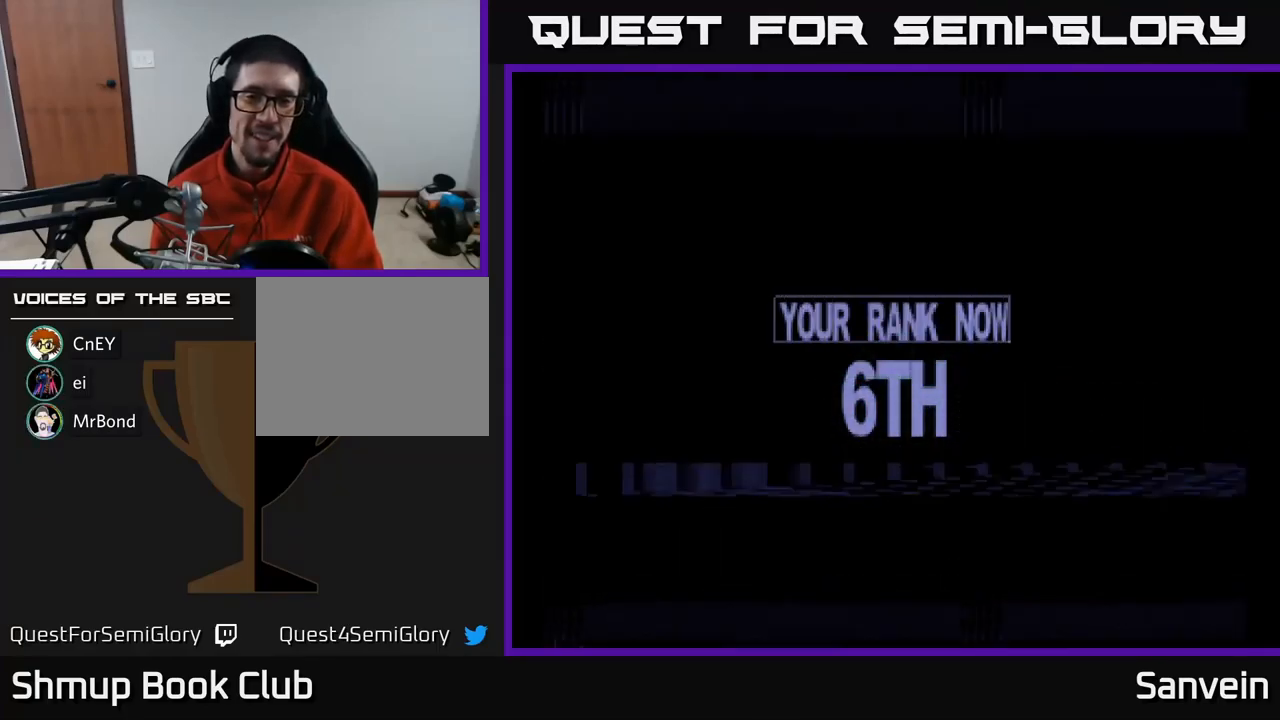
{"buttons": ["A"], "left_stick": "center", "right_stick": "center", "events": [[100, "A", "down"], [333, "A", "up"], [433, "A", "down"]]}
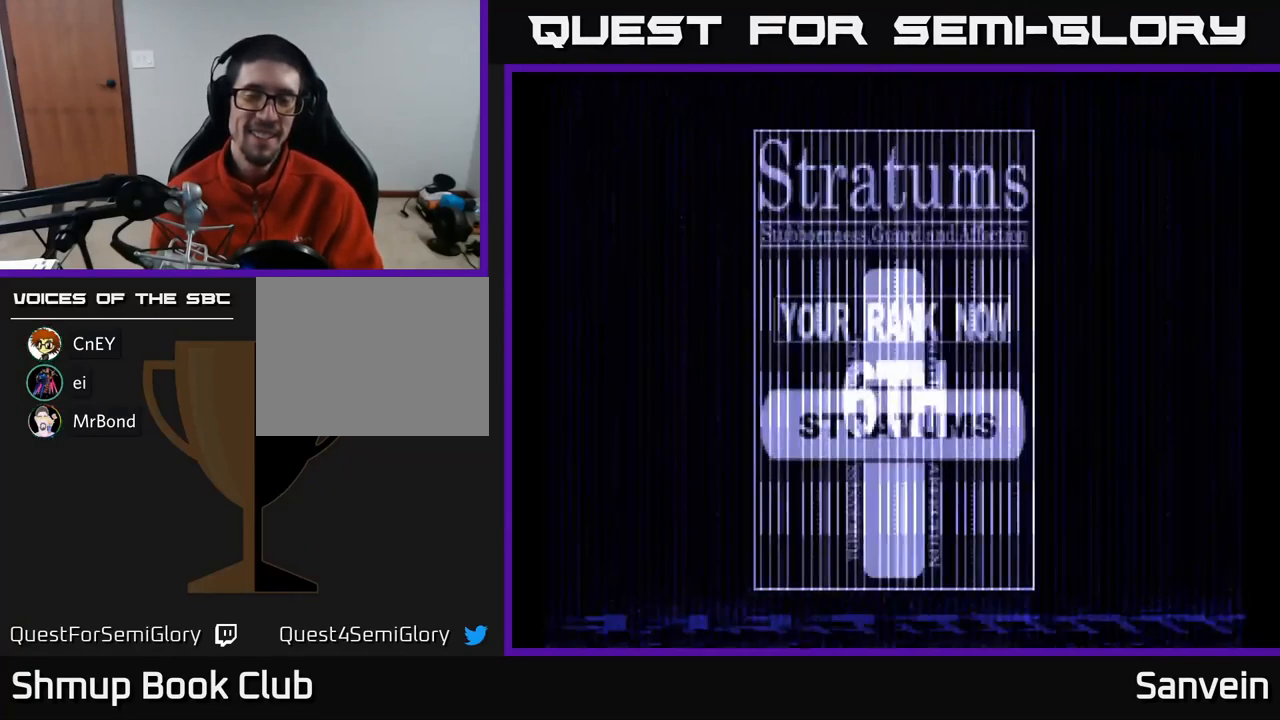
{"buttons": [], "left_stick": "center", "right_stick": "center", "events": [[117, "A", "up"], [267, "A", "down"], [417, "A", "up"]]}
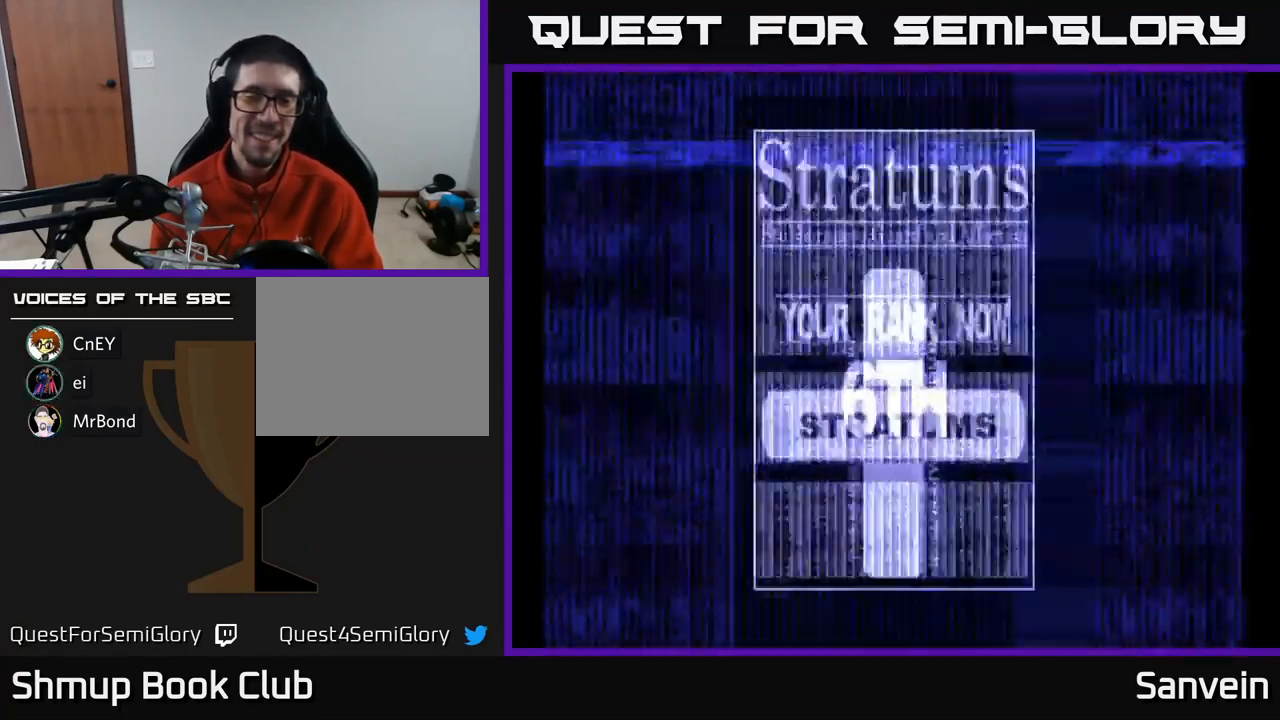
{"buttons": [], "left_stick": "center", "right_stick": "center", "events": [[83, "A", "down"], [217, "A", "up"], [367, "A", "down"], [467, "A", "up"]]}
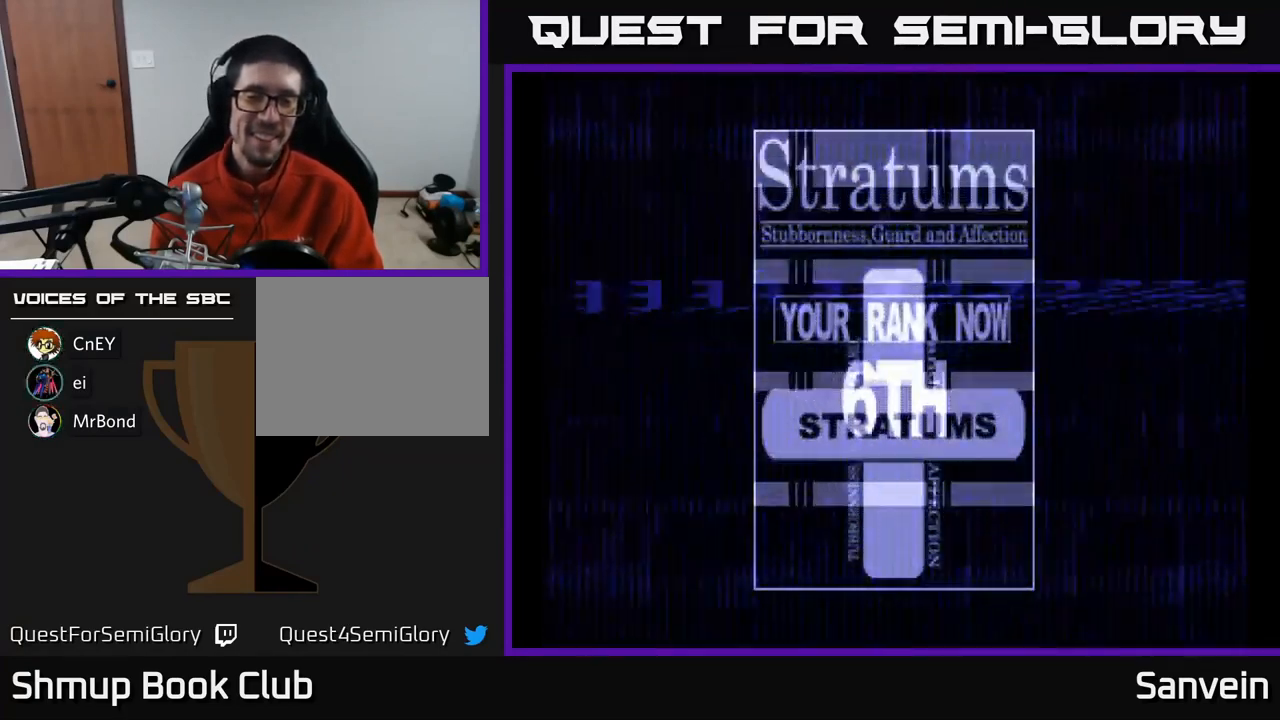
{"buttons": [], "left_stick": "center", "right_stick": "center", "events": [[167, "A", "down"], [283, "A", "up"]]}
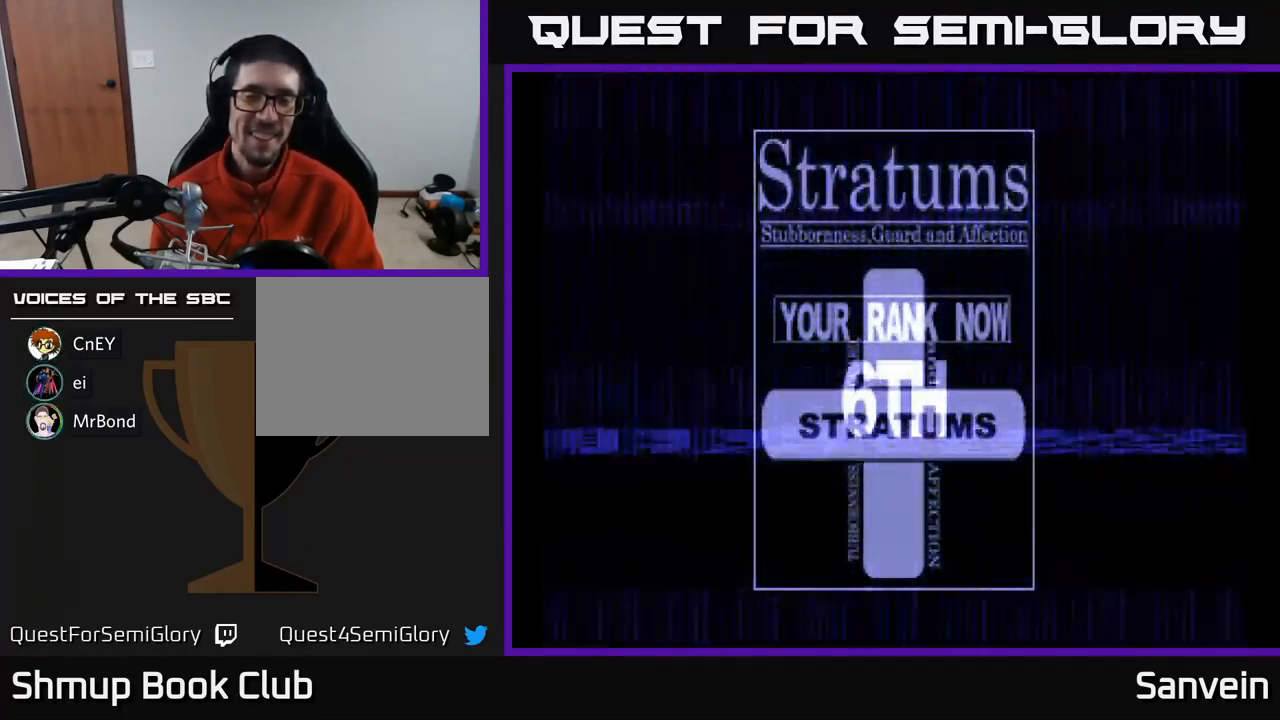
{"buttons": [], "left_stick": "center", "right_stick": "center", "events": []}
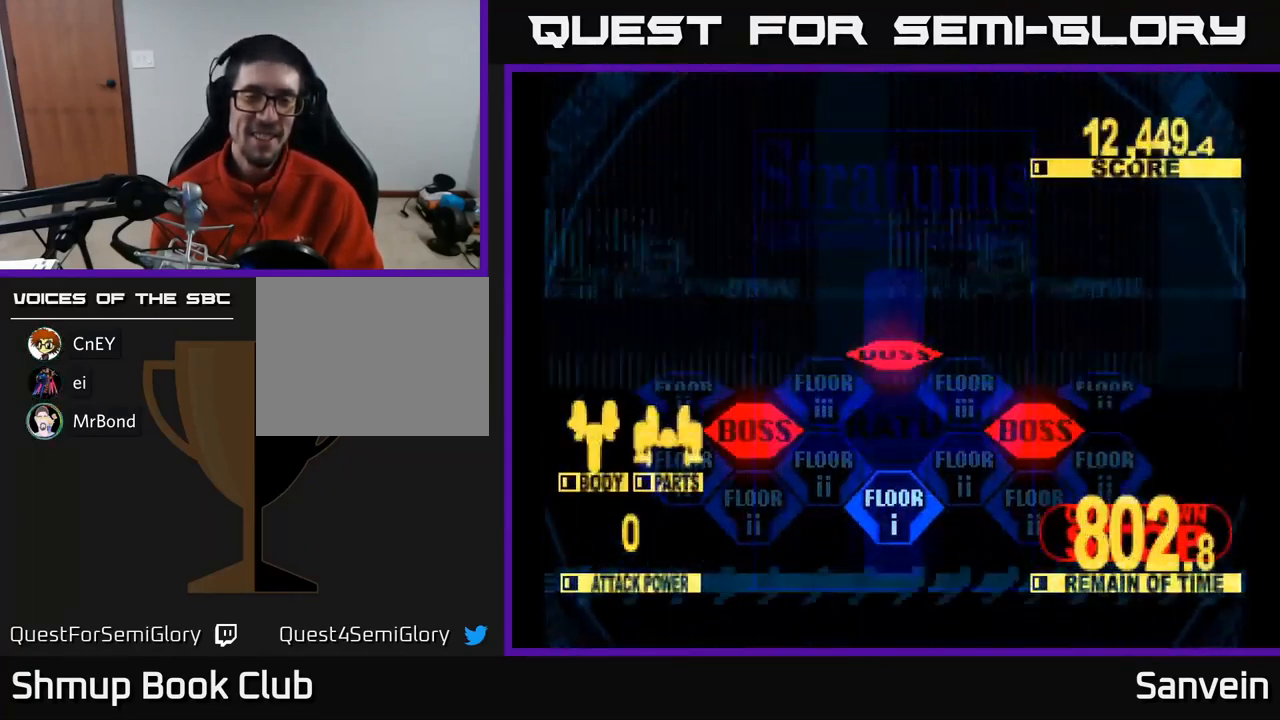
{"buttons": [], "left_stick": "center", "right_stick": "center", "events": []}
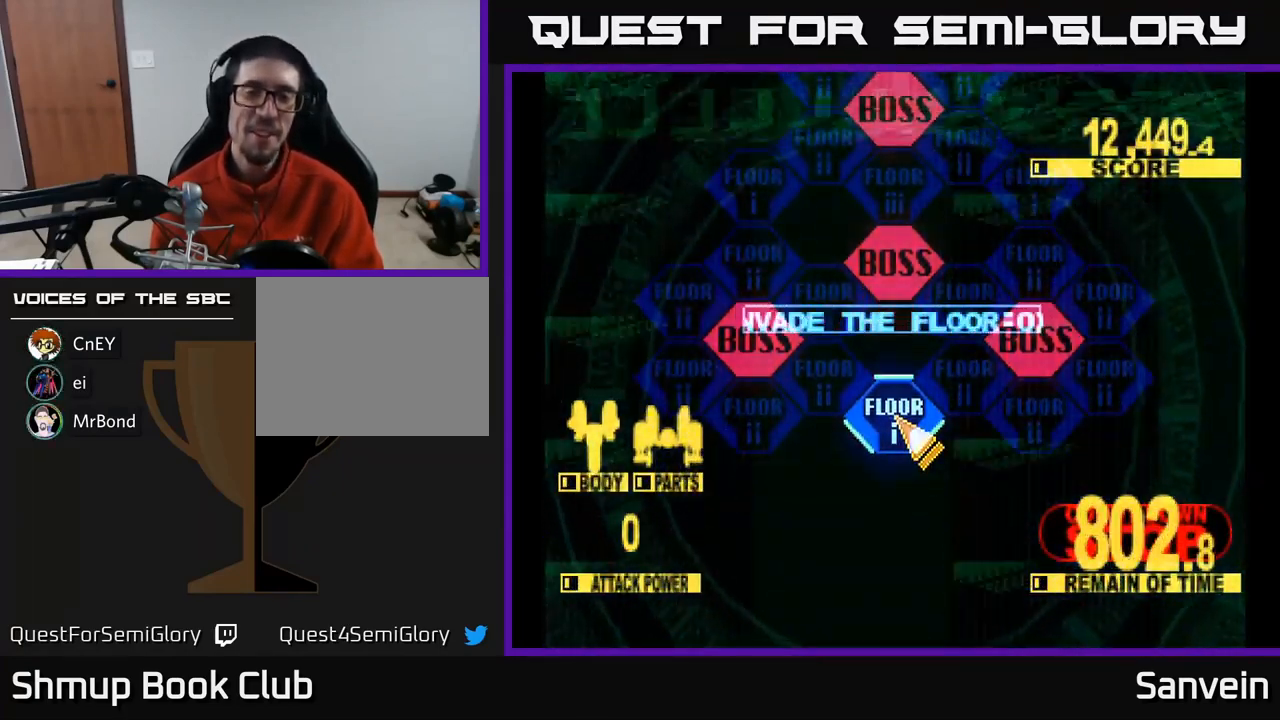
{"buttons": ["A"], "left_stick": "center", "right_stick": "center", "events": [[200, "A", "down"], [333, "A", "up"], [417, "A", "down"]]}
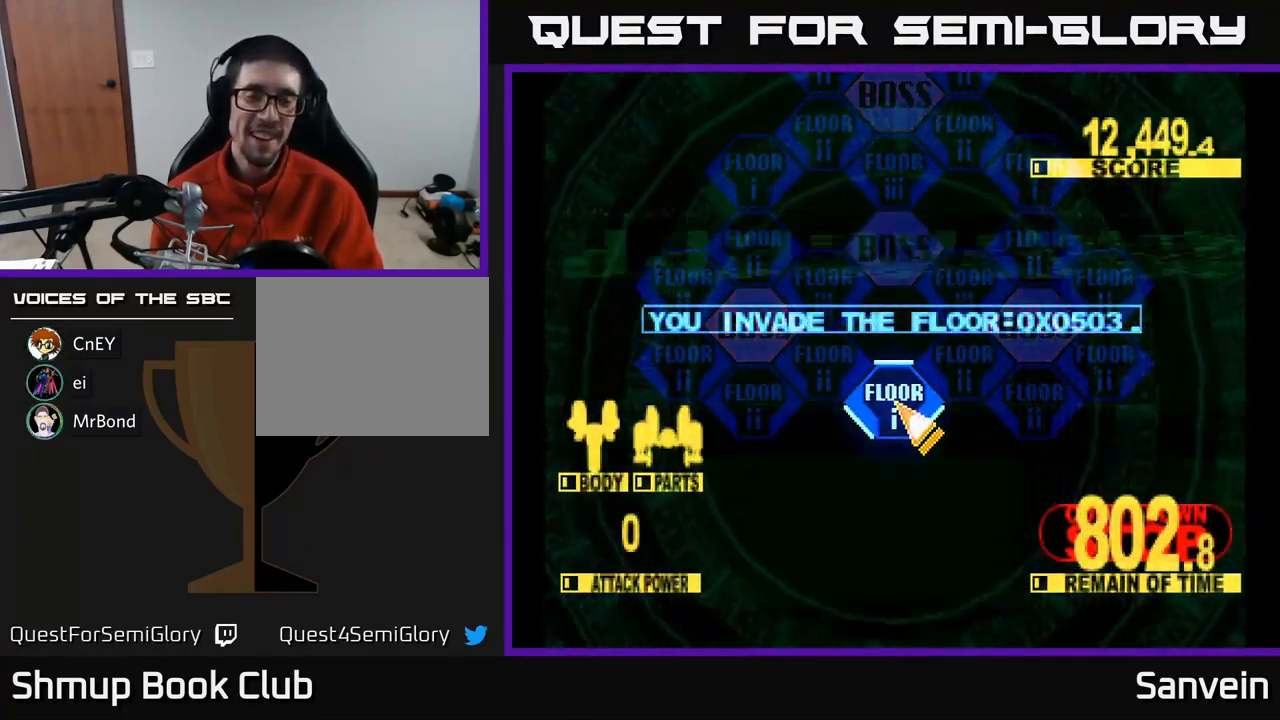
{"buttons": ["A"], "left_stick": "center", "right_stick": "center", "events": [[50, "X", "down"], [83, "A", "up"], [167, "A", "down"], [217, "X", "up"], [300, "X", "down"], [333, "A", "up"], [450, "A", "down"], [467, "X", "up"]]}
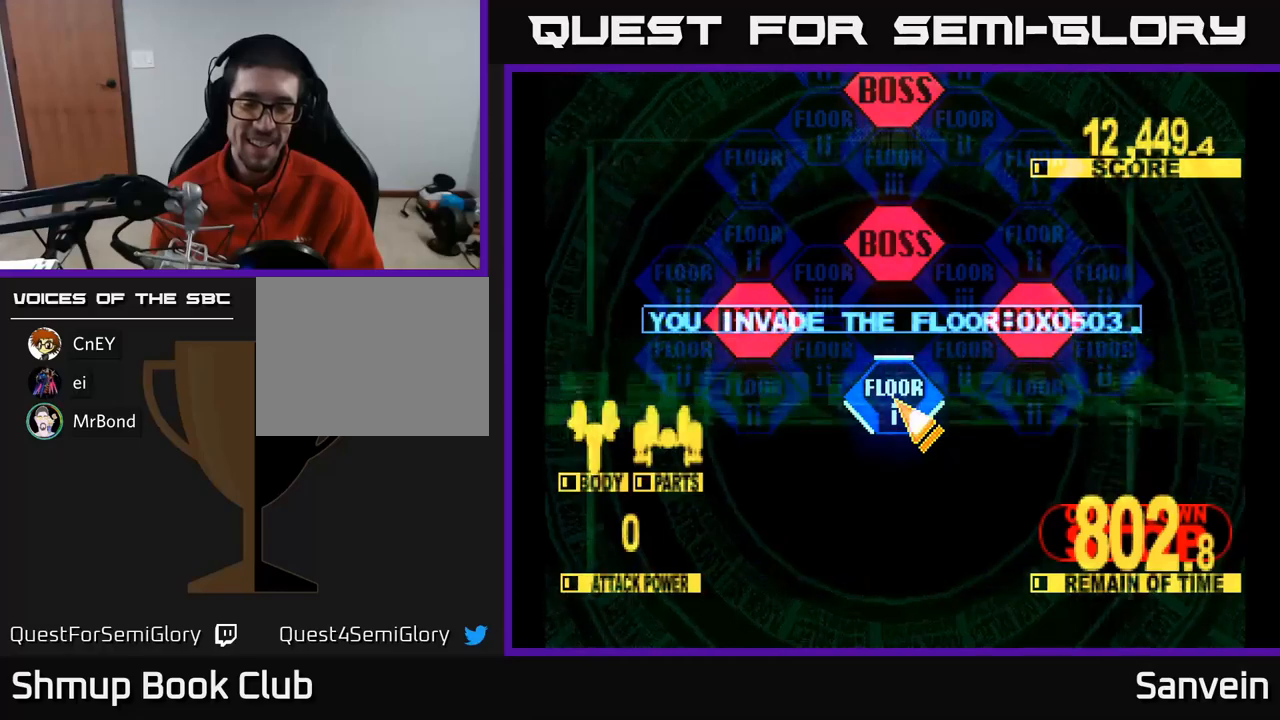
{"buttons": [], "left_stick": "center", "right_stick": "center", "events": [[84, "X", "down"], [134, "A", "up"], [200, "A", "down"], [200, "X", "up"], [317, "X", "down"], [367, "A", "up"], [417, "X", "up"]]}
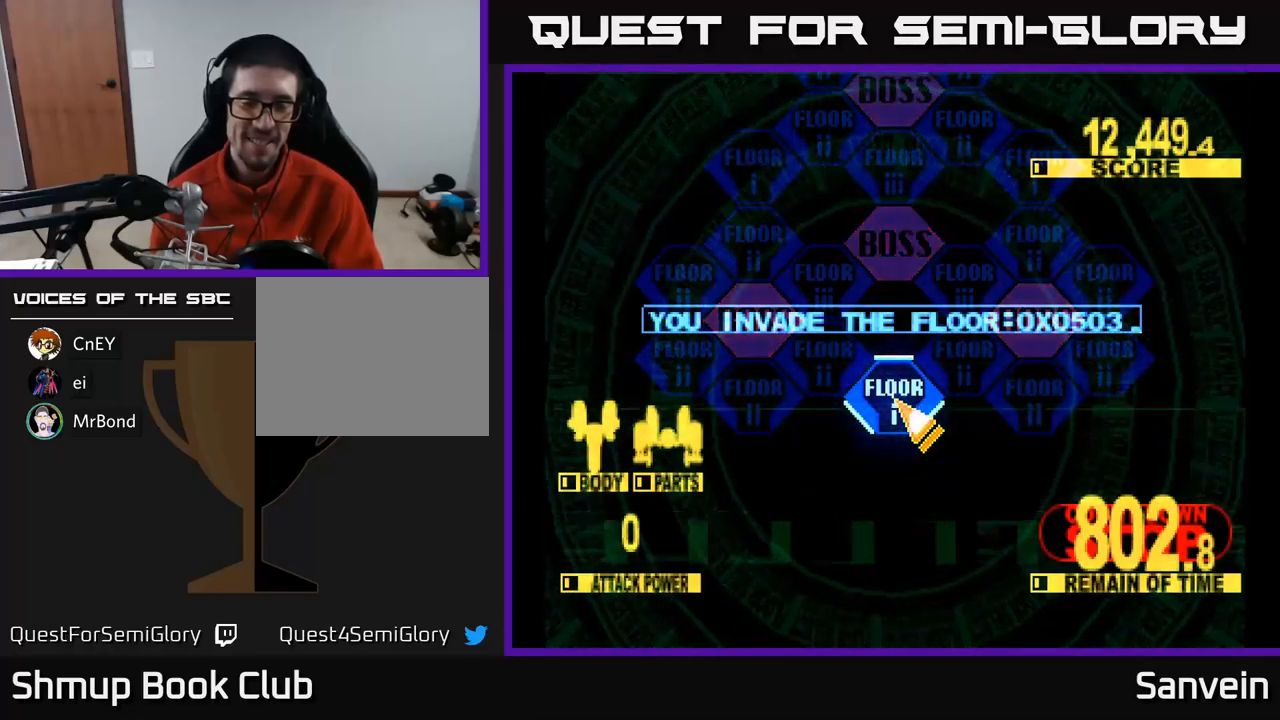
{"buttons": ["X"], "left_stick": "center", "right_stick": "center", "events": [[34, "A", "down"], [67, "X", "down"], [150, "A", "up"], [250, "X", "up"], [334, "A", "down"], [417, "X", "down"], [467, "A", "up"]]}
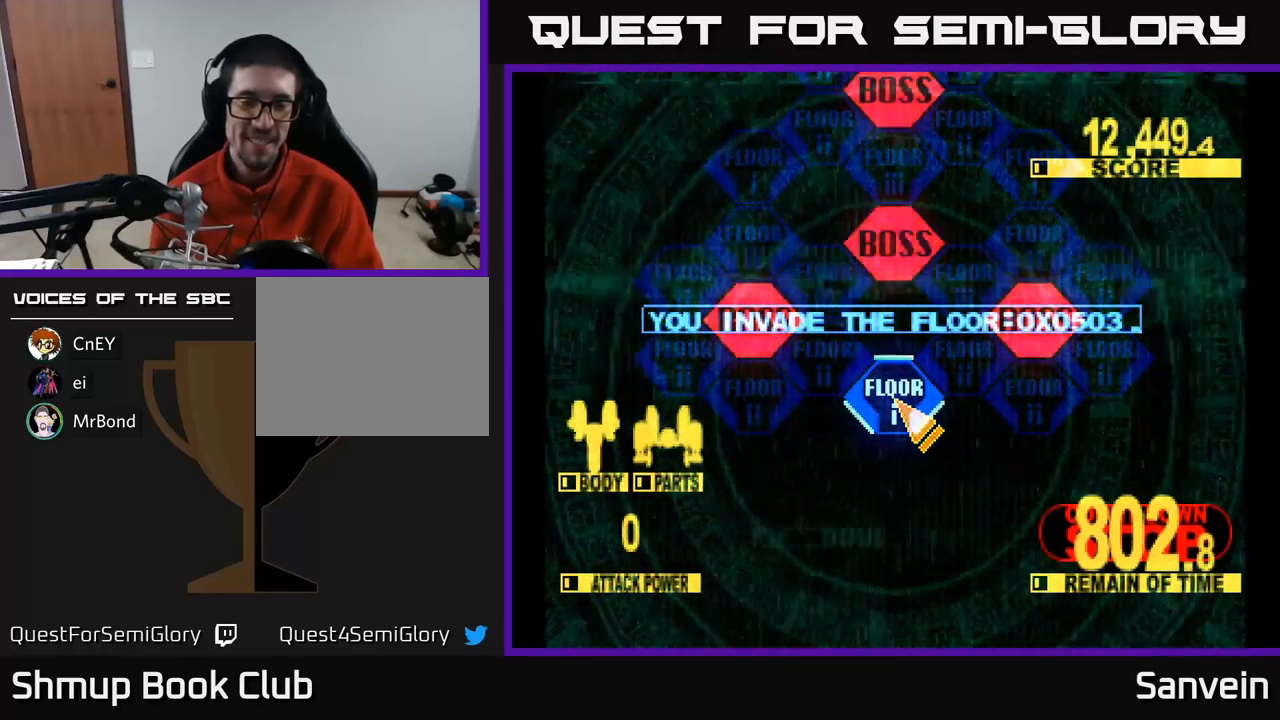
{"buttons": [], "left_stick": "center", "right_stick": "center", "events": [[67, "X", "up"], [200, "A", "down"], [250, "X", "down"], [317, "A", "up"], [434, "X", "up"]]}
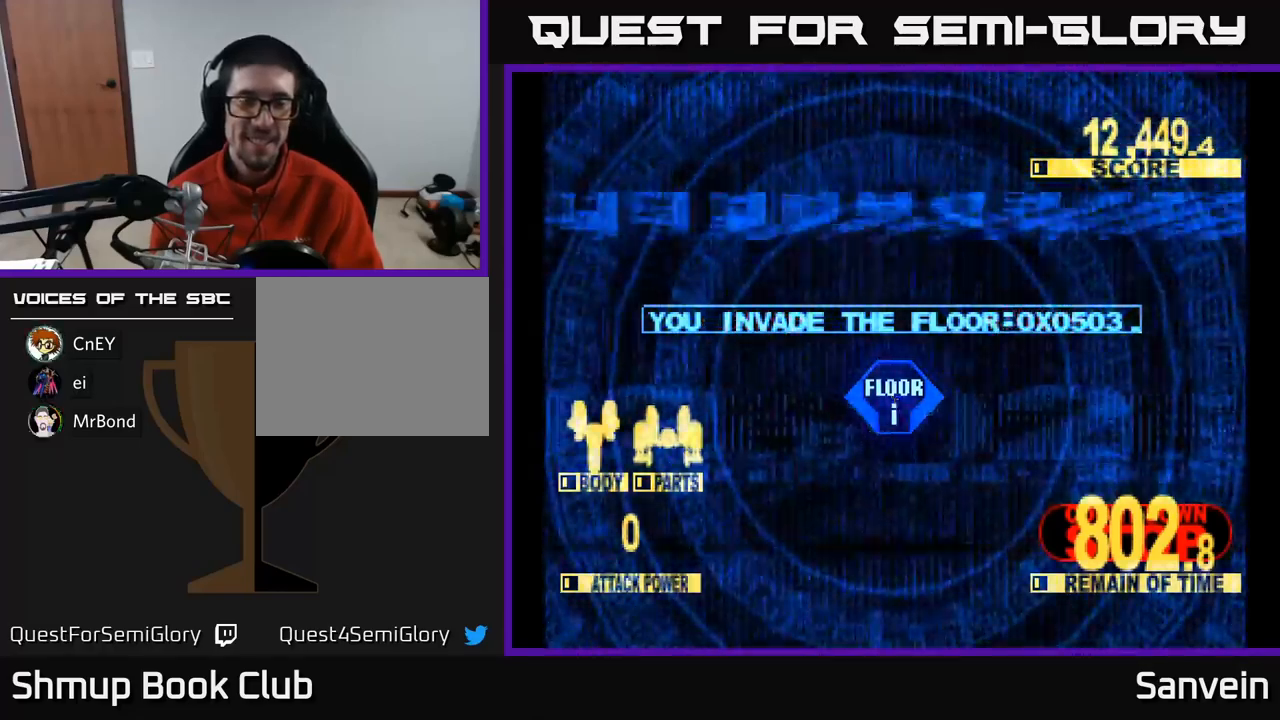
{"buttons": ["X", "DPAD_UP"], "left_stick": "center", "right_stick": "center", "events": [[34, "A", "down"], [100, "X", "down"], [117, "DPAD_UP", "down"], [150, "A", "up"]]}
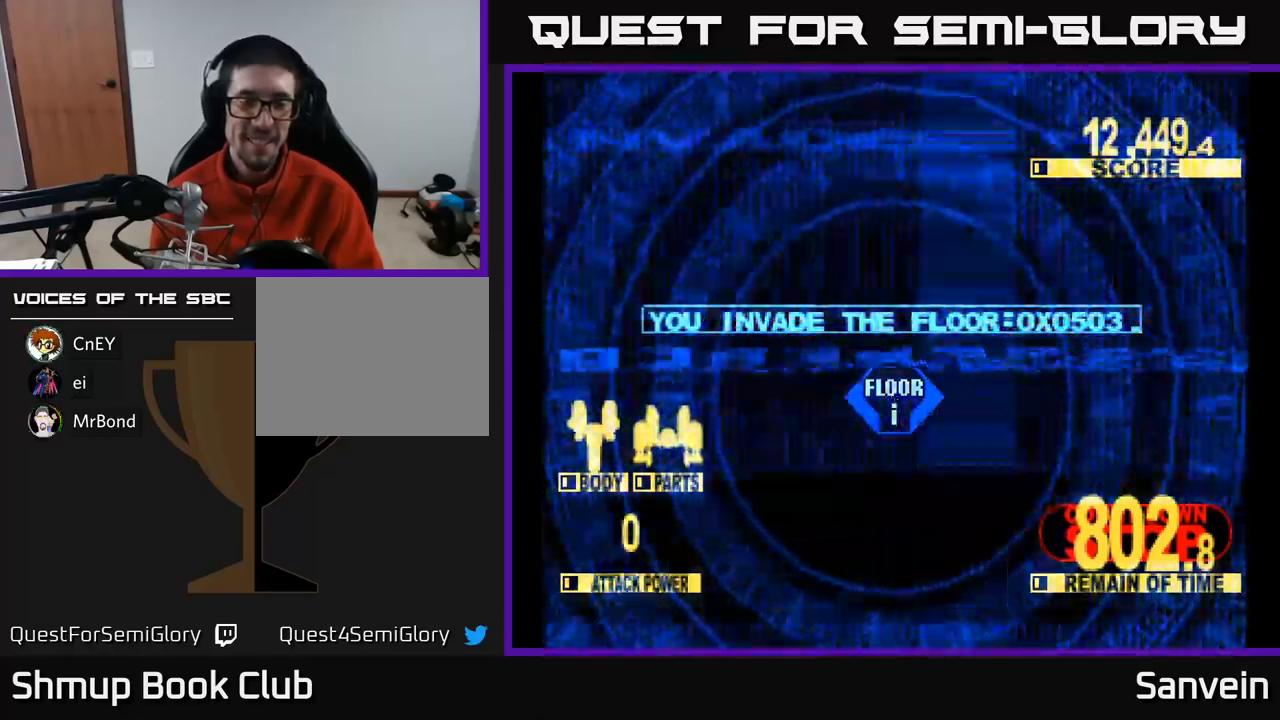
{"buttons": ["X", "DPAD_UP"], "left_stick": "center", "right_stick": "center", "events": [[167, "X", "up"], [267, "X", "down"]]}
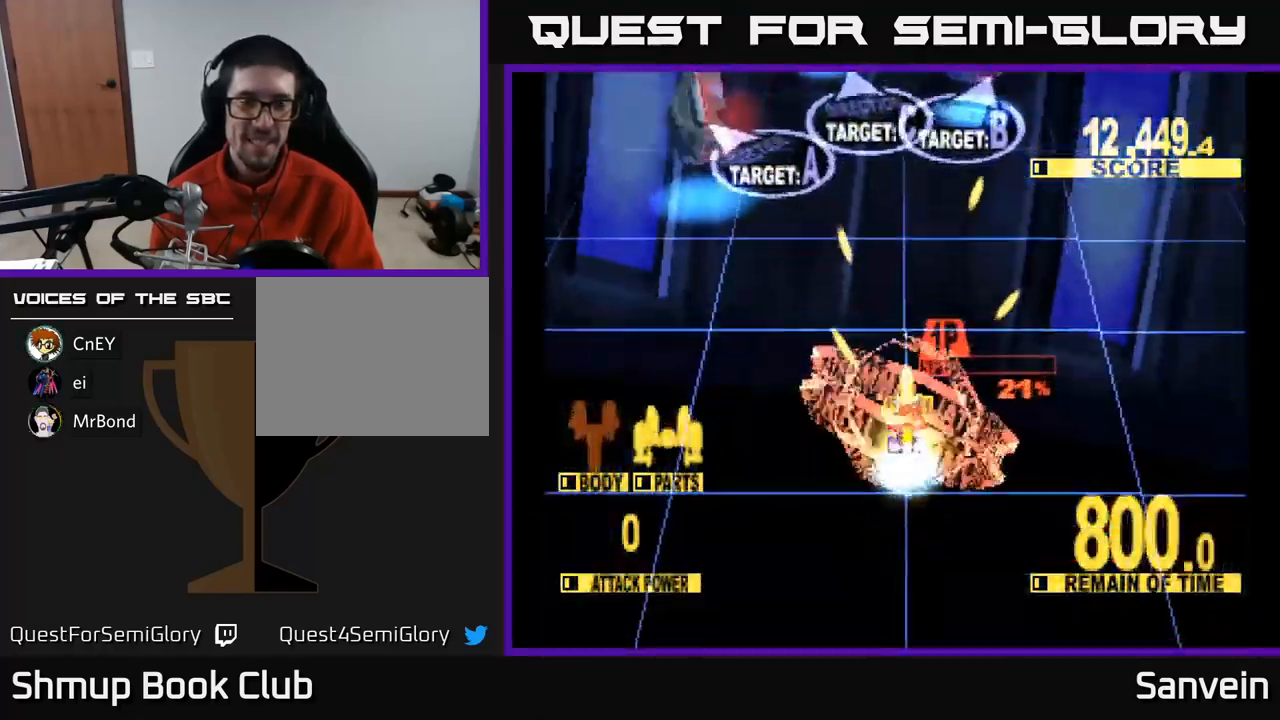
{"buttons": ["X", "DPAD_LEFT"], "left_stick": "center", "right_stick": "center", "events": [[100, "DPAD_LEFT", "down"], [250, "DPAD_UP", "up"]]}
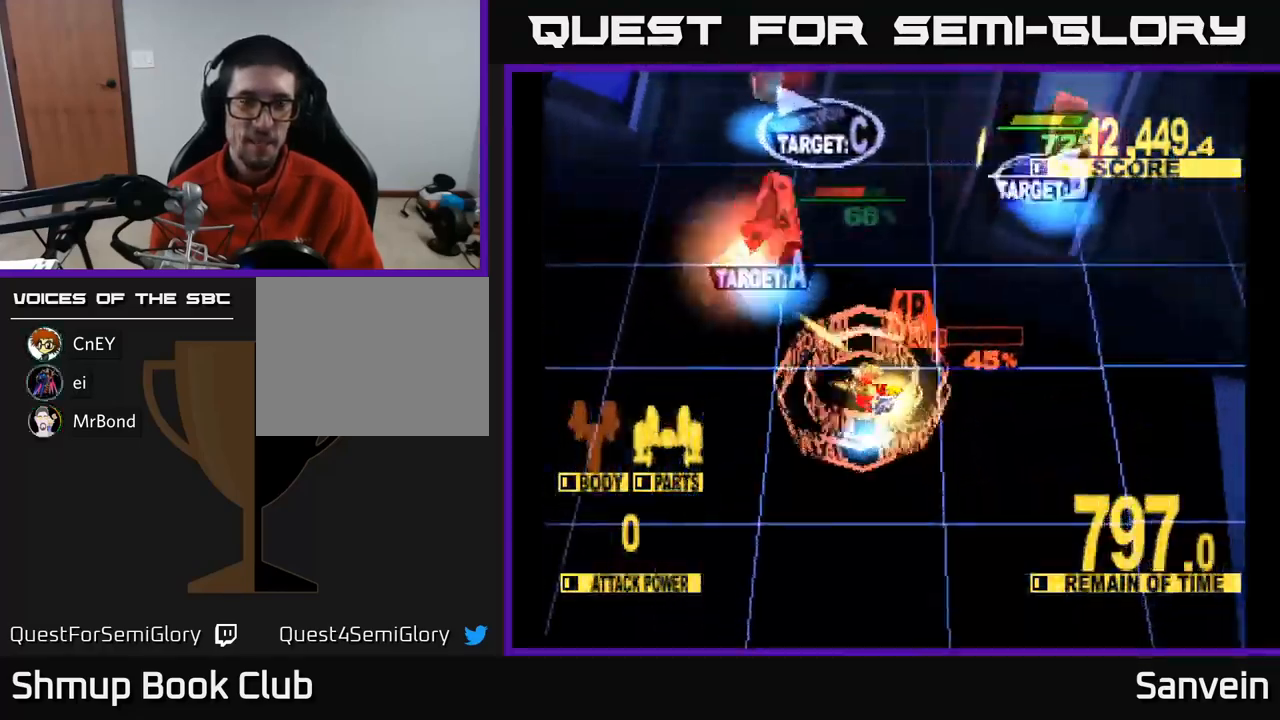
{"buttons": ["X", "DPAD_RIGHT"], "left_stick": "center", "right_stick": "center", "events": [[34, "DPAD_UP", "down"], [50, "DPAD_LEFT", "up"], [184, "DPAD_RIGHT", "down"], [200, "X", "up"], [284, "X", "down"], [500, "DPAD_UP", "up"]]}
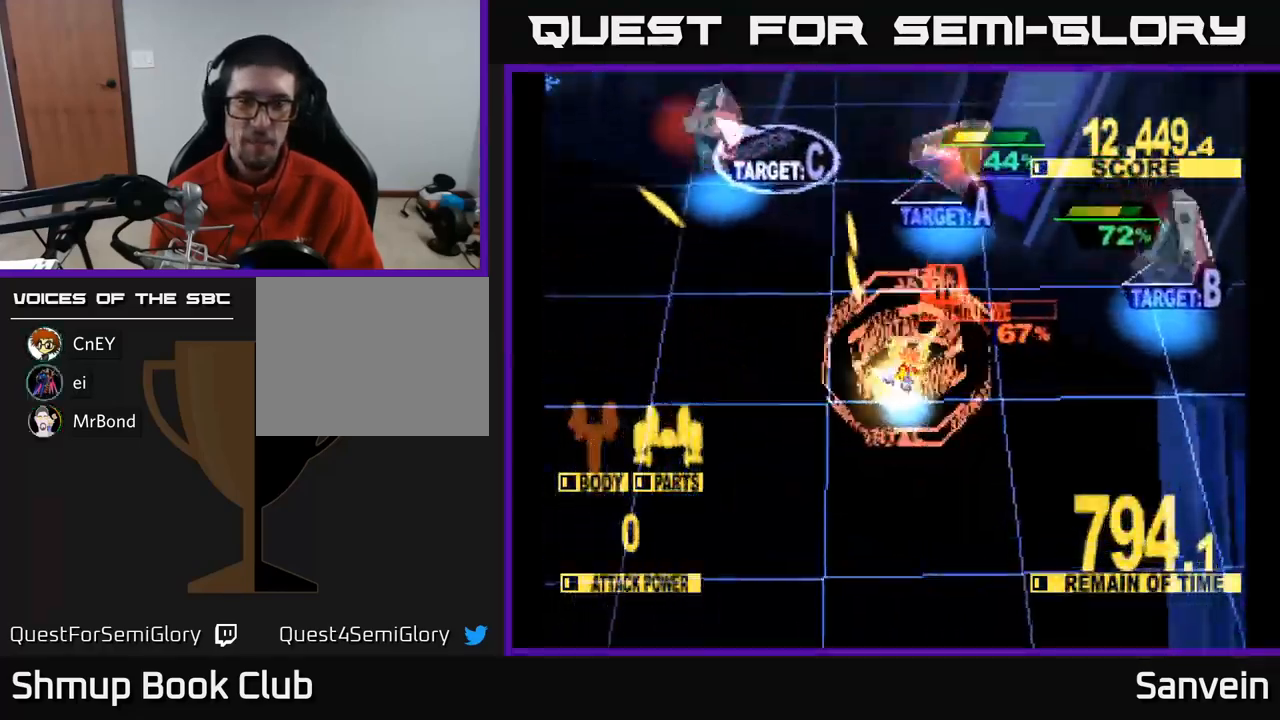
{"buttons": ["A", "X", "DPAD_UP", "DPAD_LEFT"], "left_stick": "center", "right_stick": "center"}
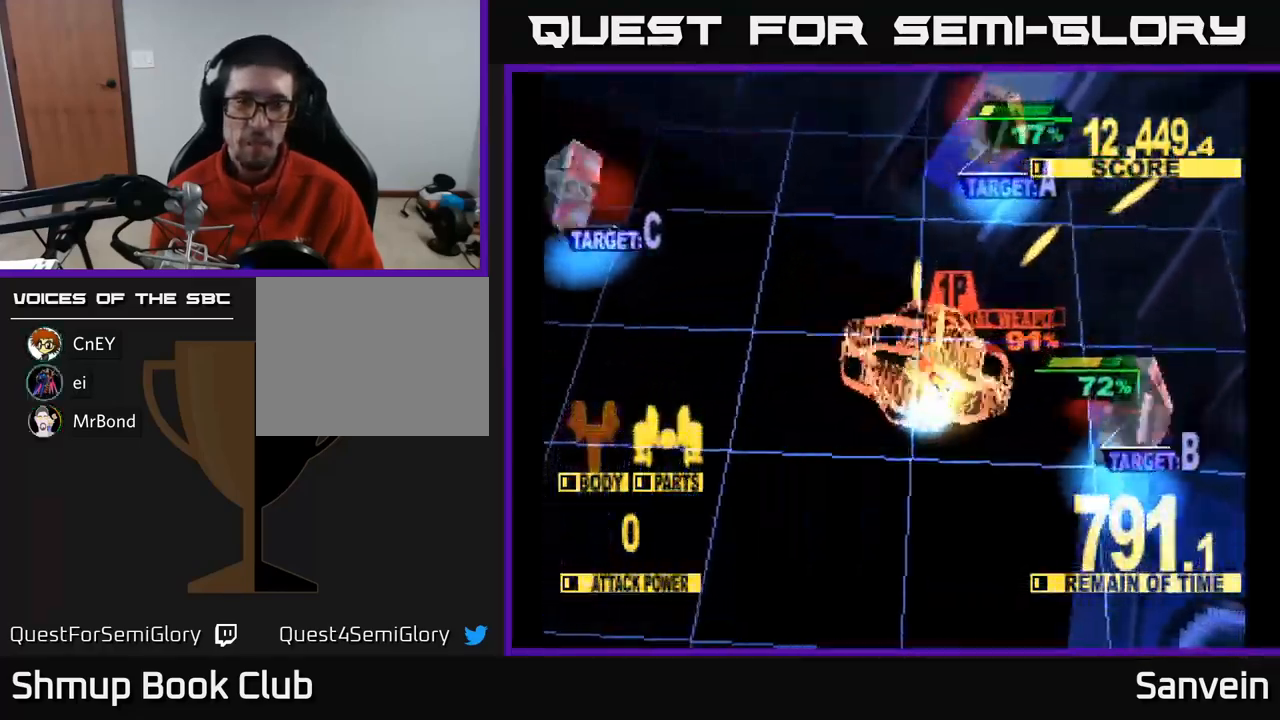
{"buttons": ["X", "DPAD_DOWN", "DPAD_RIGHT"], "left_stick": "center", "right_stick": "center"}
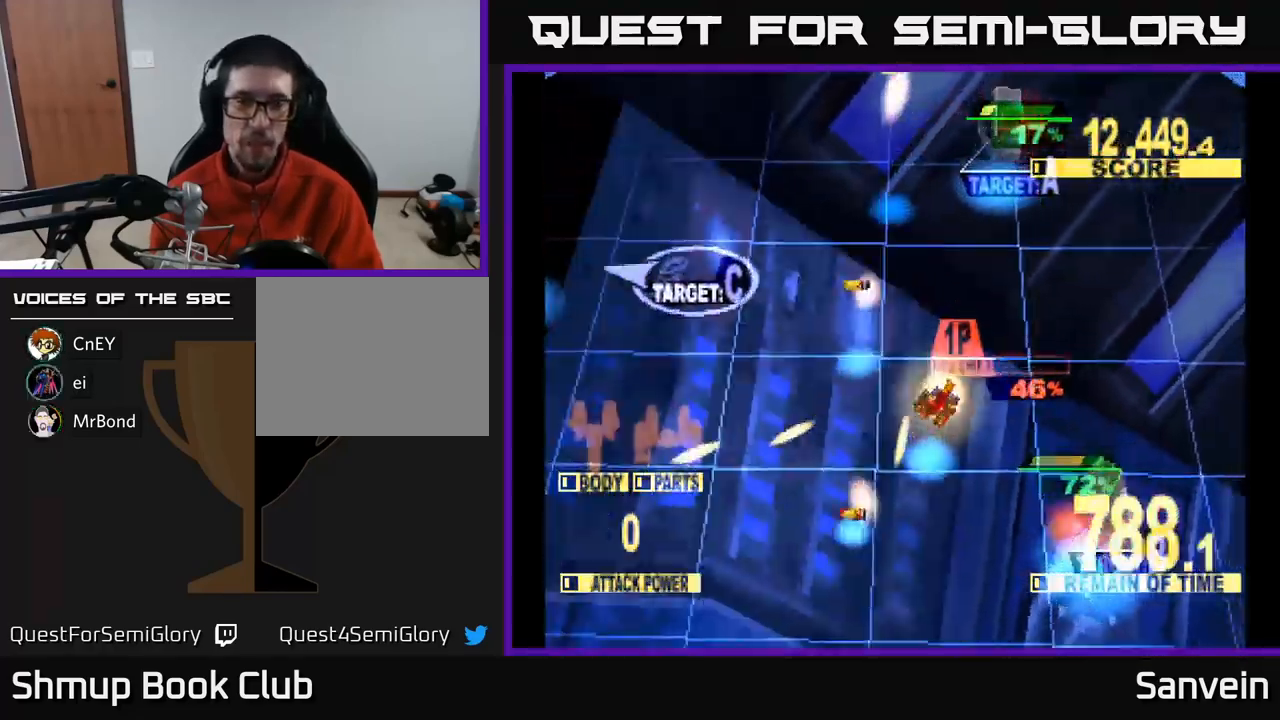
{"buttons": ["X", "DPAD_UP", "DPAD_LEFT"], "left_stick": "center", "right_stick": "center", "events": [[417, "DPAD_DOWN", "up"], [417, "DPAD_RIGHT", "up"], [450, "DPAD_LEFT", "down"], [483, "DPAD_UP", "down"]]}